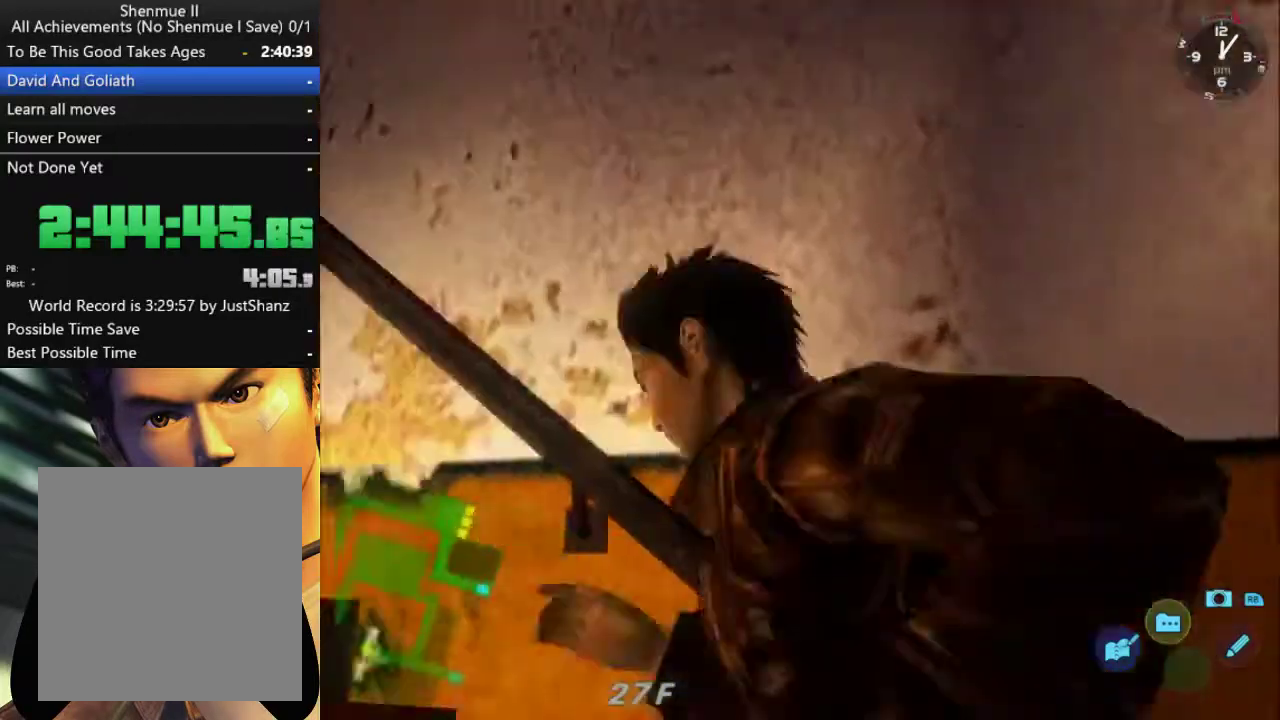
Gameplay with a controller (Xbox layout); each line is a JSON object with the inputs held at the frame after it. "events" lists button and stick changes between this image and that frame as [ms after this image, input, new state], when the widget could be followed in between.
{"buttons": ["L2", "DPAD_DOWN", "DPAD_LEFT"], "left_stick": "center", "right_stick": "center", "events": []}
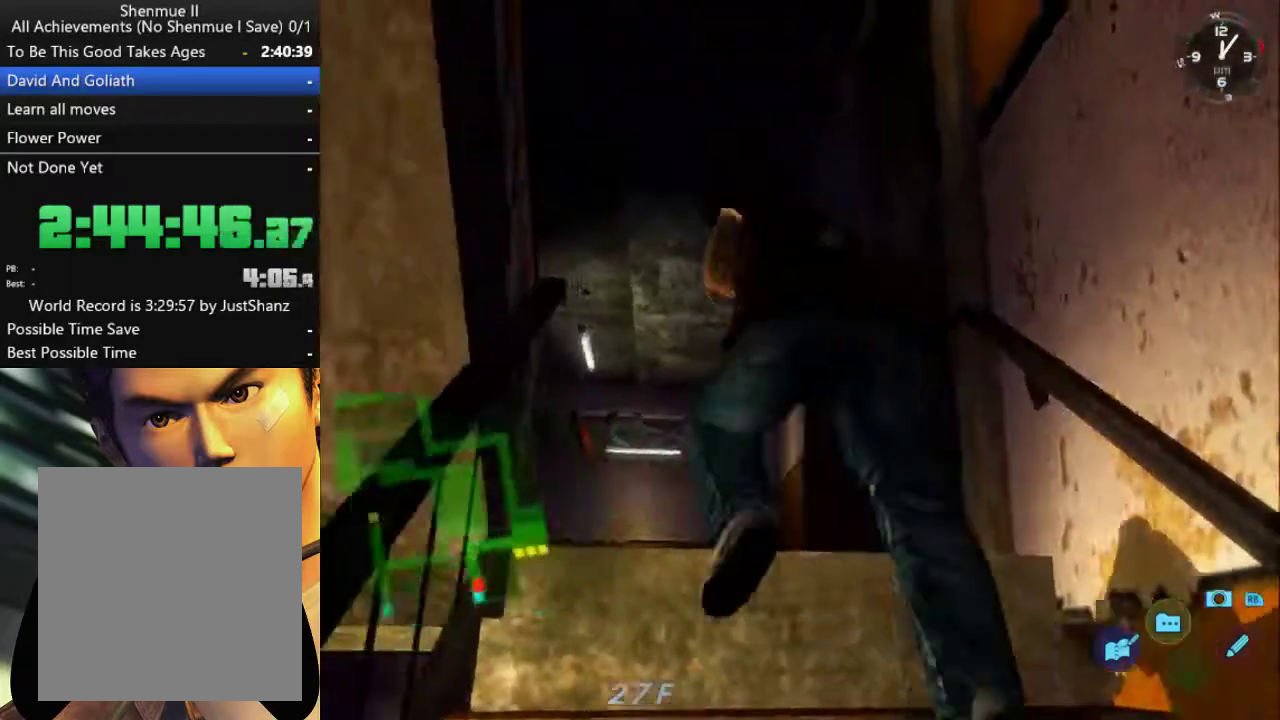
{"buttons": ["L2", "DPAD_DOWN", "DPAD_LEFT"], "left_stick": "center", "right_stick": "center", "events": []}
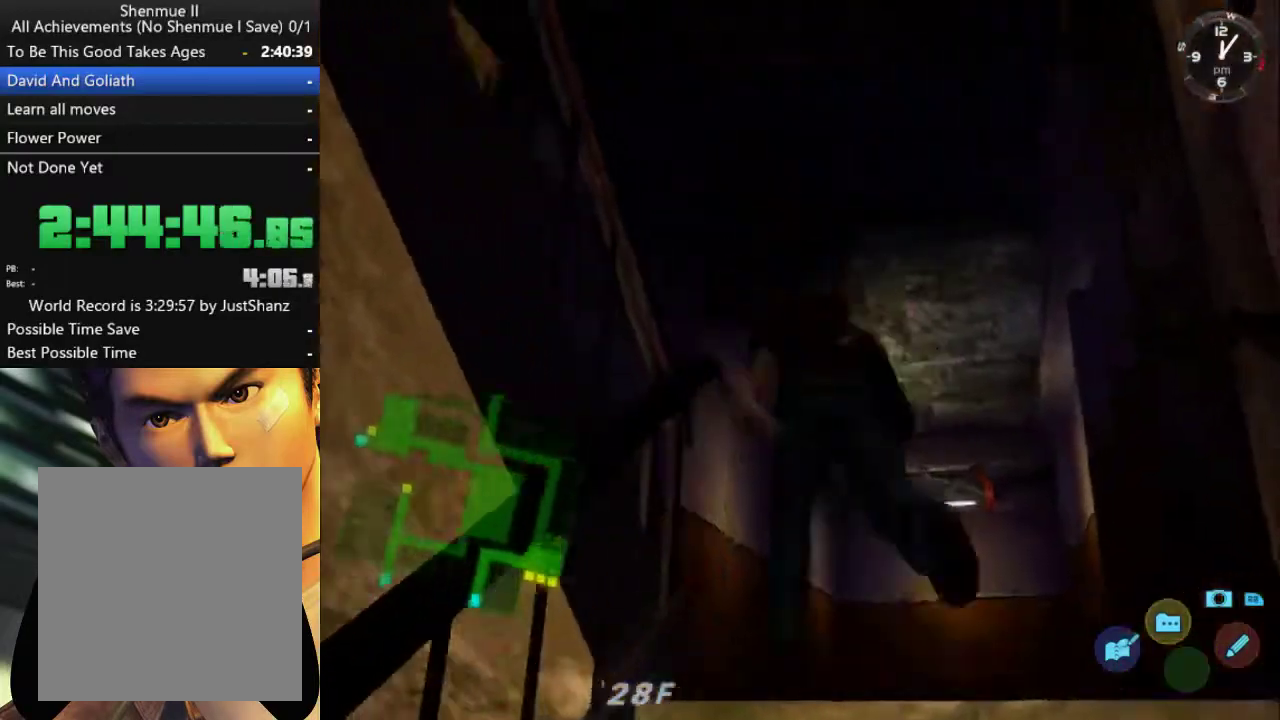
{"buttons": ["L2", "DPAD_DOWN", "DPAD_LEFT"], "left_stick": "center", "right_stick": "center", "events": []}
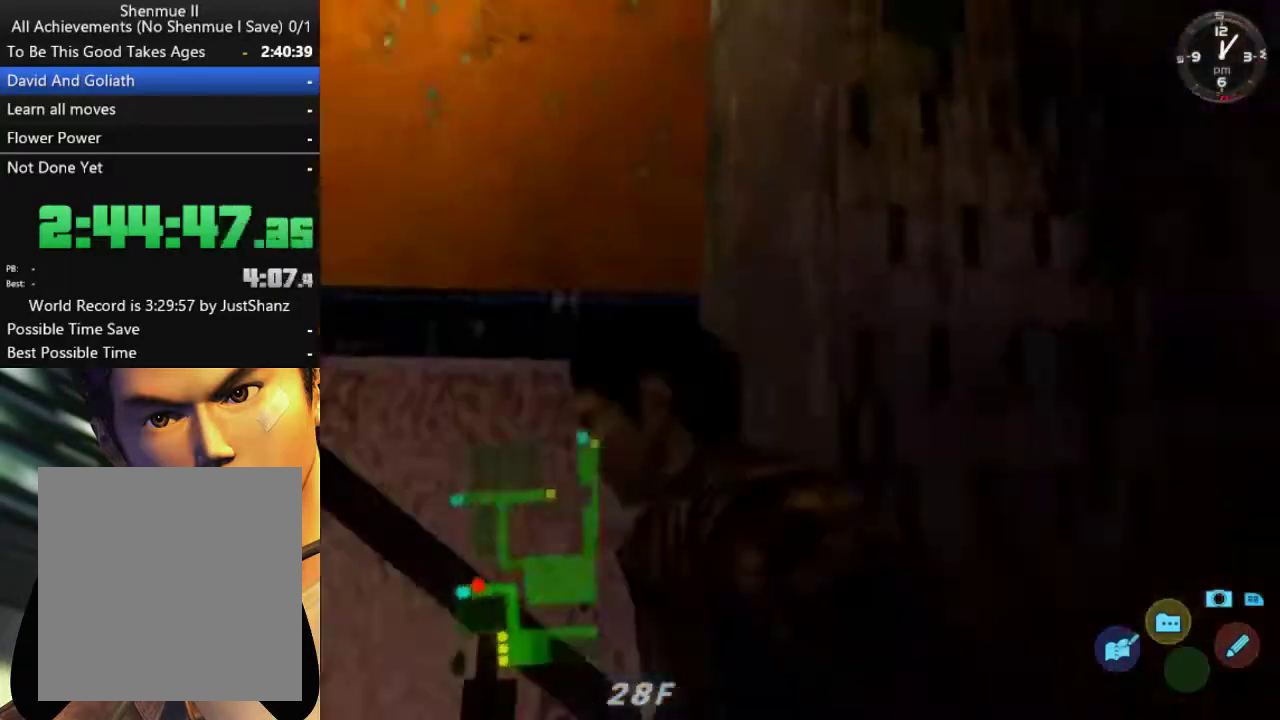
{"buttons": ["L2", "DPAD_DOWN", "DPAD_LEFT"], "left_stick": "center", "right_stick": "center", "events": []}
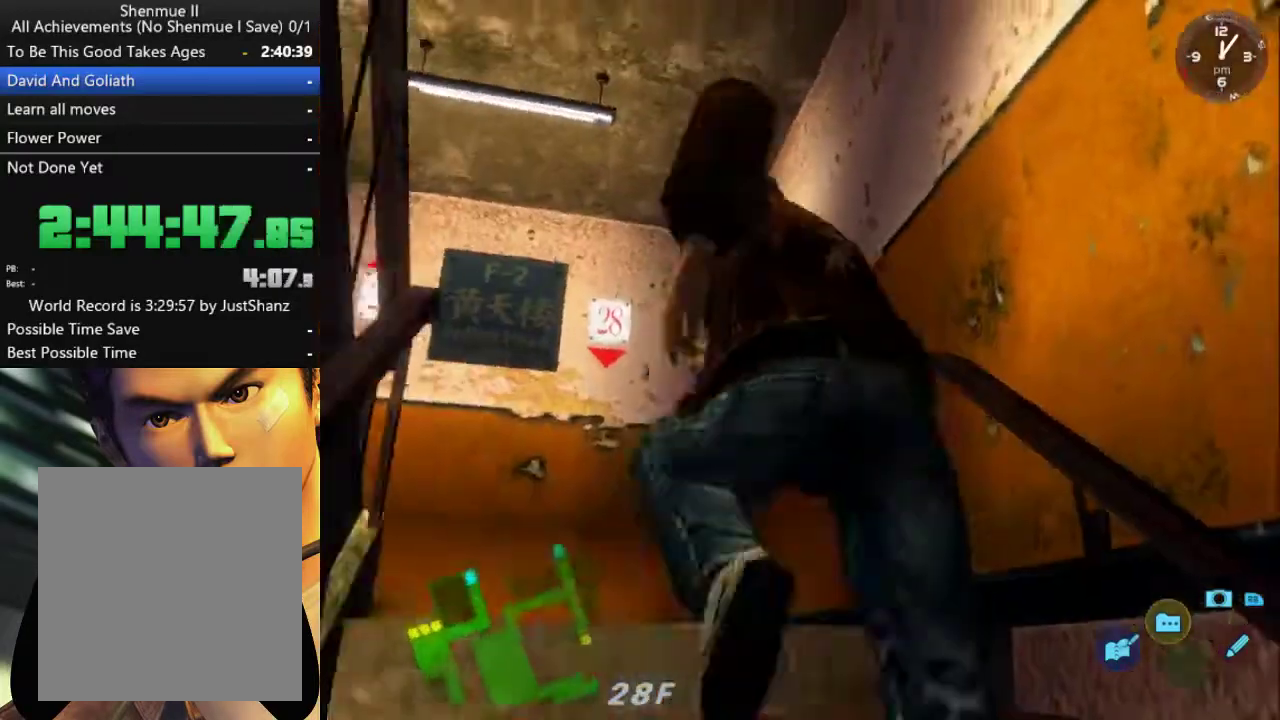
{"buttons": ["L2", "DPAD_DOWN", "DPAD_LEFT"], "left_stick": "center", "right_stick": "center", "events": []}
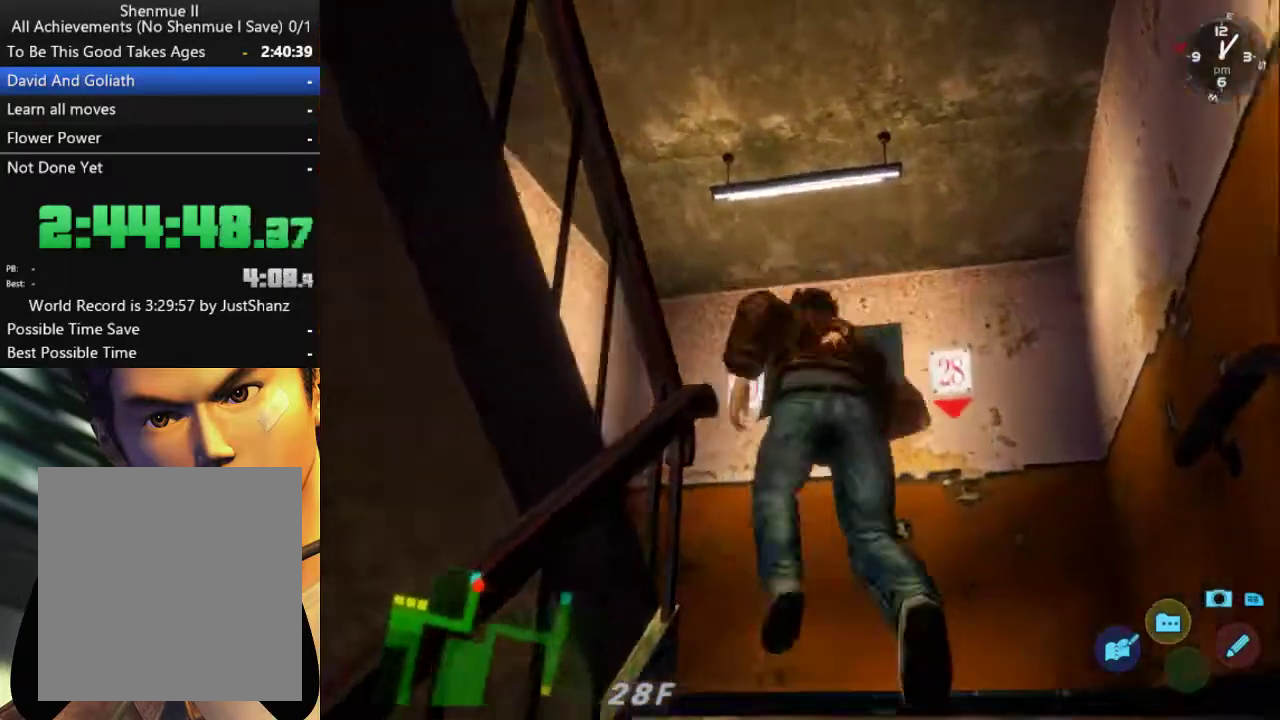
{"buttons": ["L2", "DPAD_DOWN", "DPAD_LEFT"], "left_stick": "center", "right_stick": "center", "events": []}
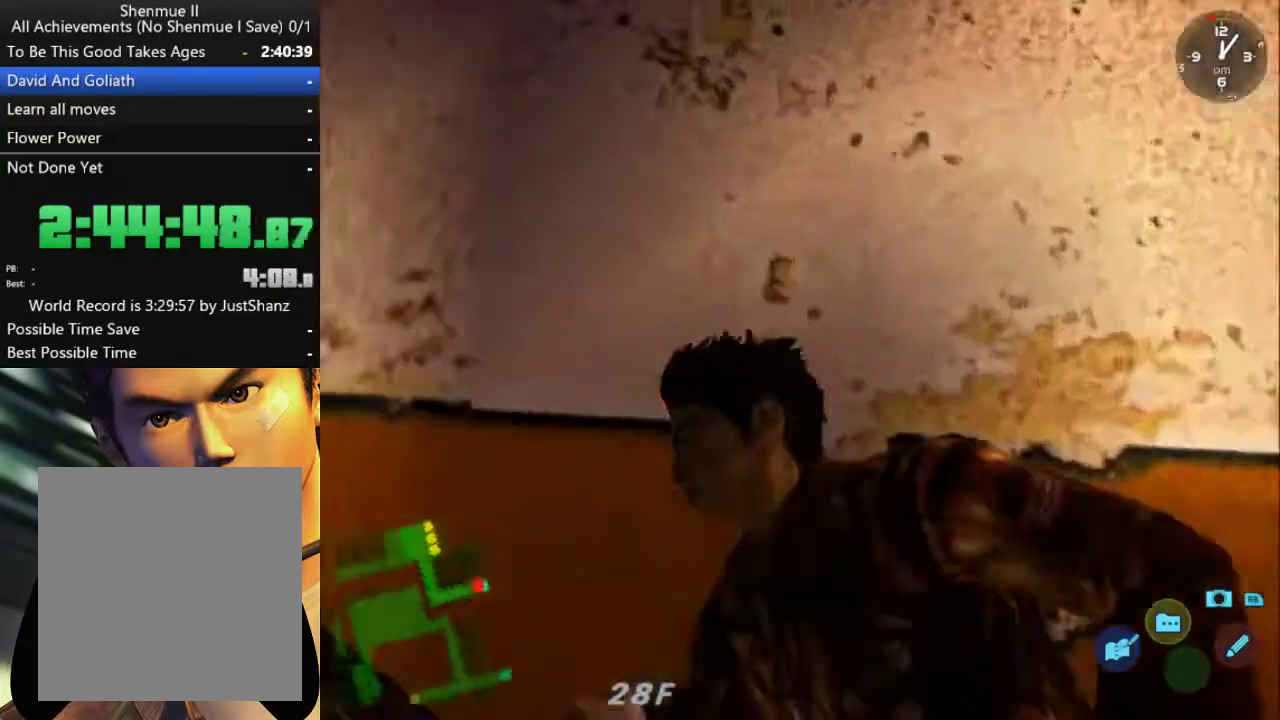
{"buttons": ["L2", "DPAD_DOWN", "DPAD_LEFT"], "left_stick": "center", "right_stick": "center", "events": []}
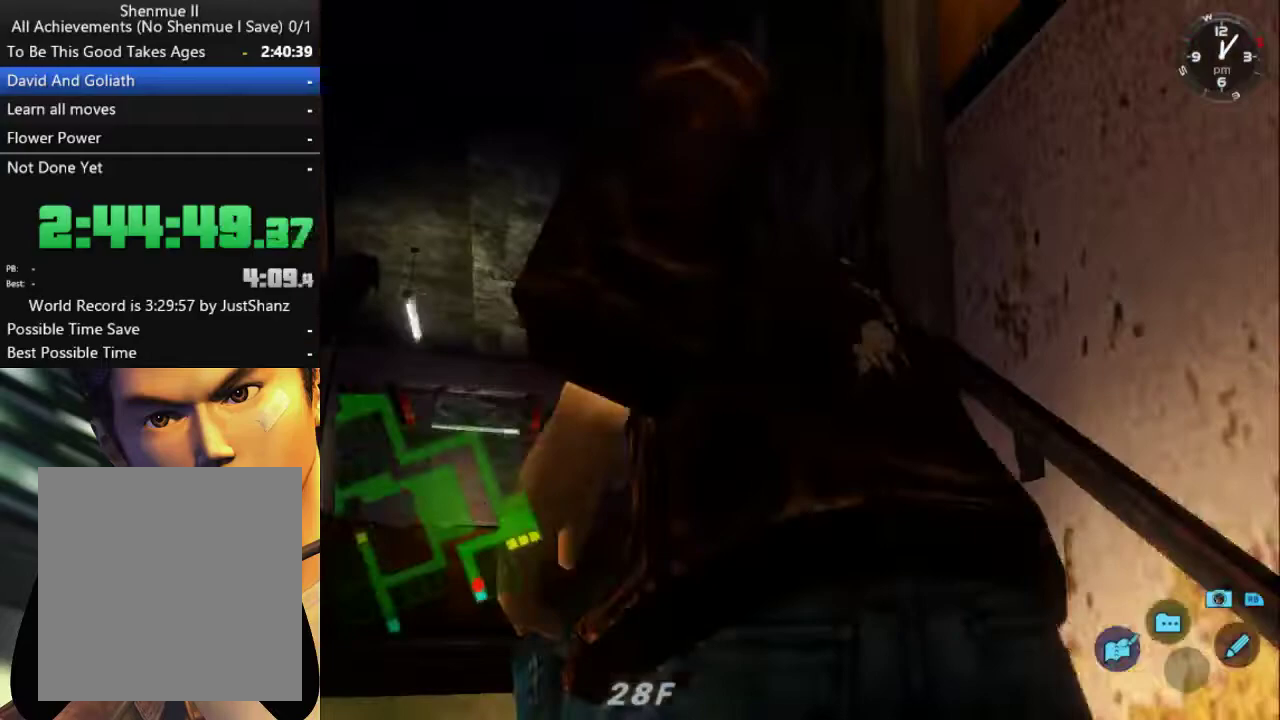
{"buttons": ["L2", "DPAD_DOWN", "DPAD_LEFT"], "left_stick": "center", "right_stick": "center", "events": []}
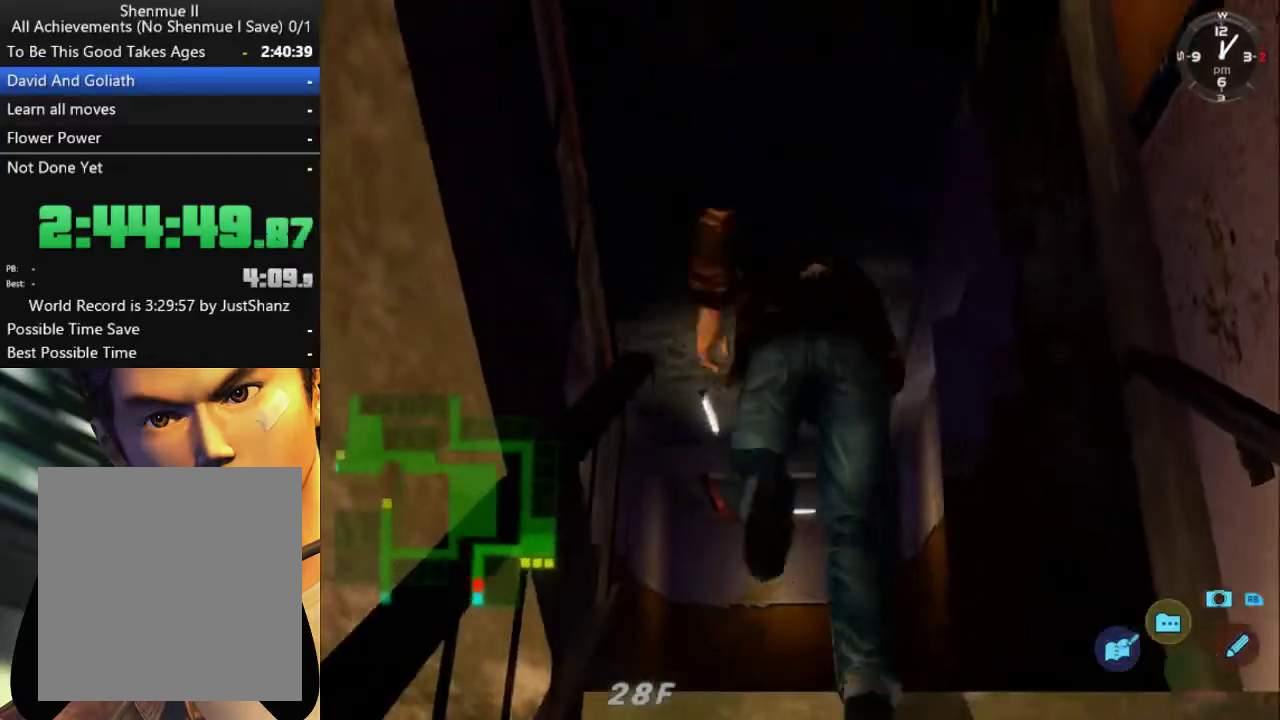
{"buttons": ["L2", "DPAD_DOWN", "DPAD_LEFT"], "left_stick": "center", "right_stick": "center", "events": []}
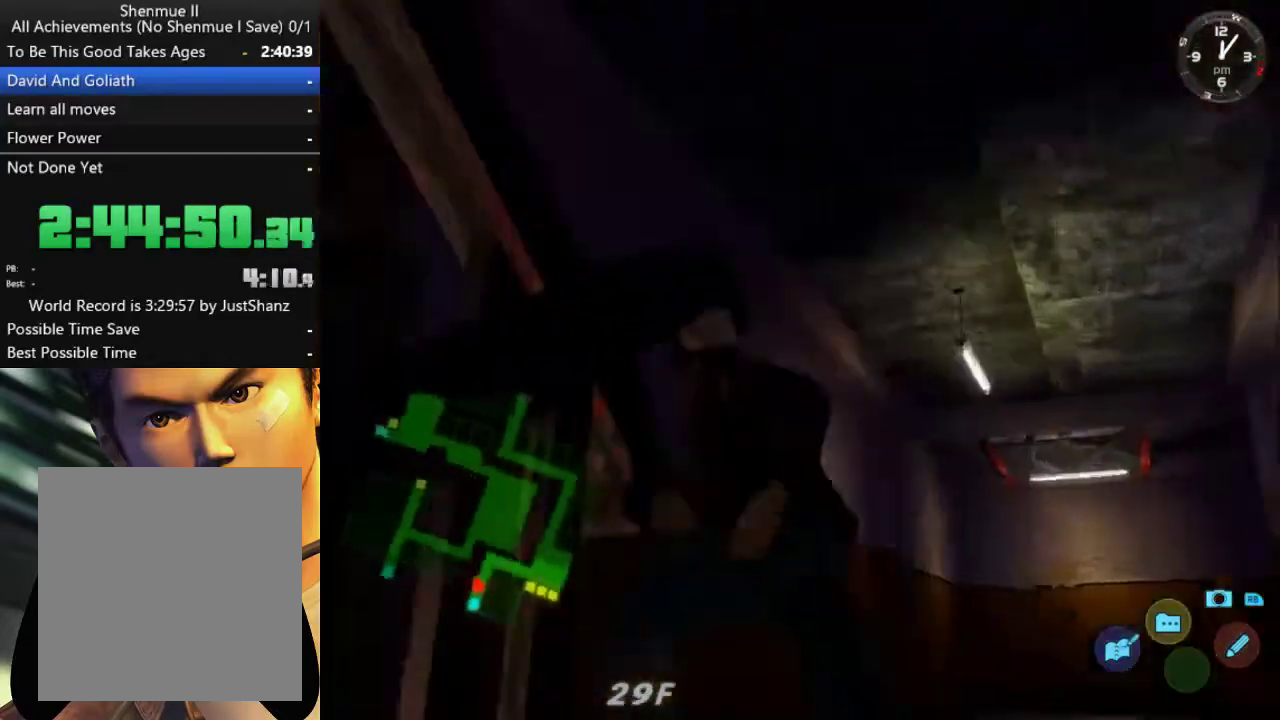
{"buttons": ["L2", "DPAD_DOWN", "DPAD_LEFT"], "left_stick": "center", "right_stick": "center", "events": []}
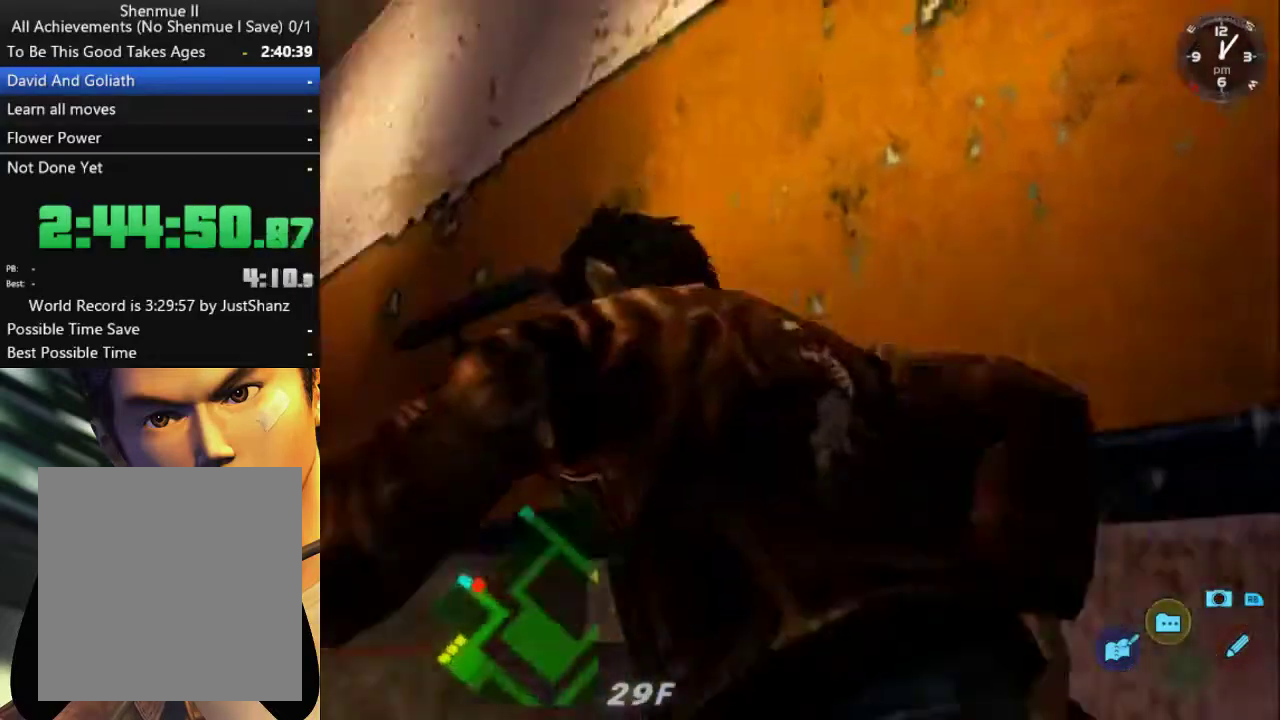
{"buttons": ["L2", "DPAD_DOWN", "DPAD_LEFT"], "left_stick": "center", "right_stick": "center", "events": []}
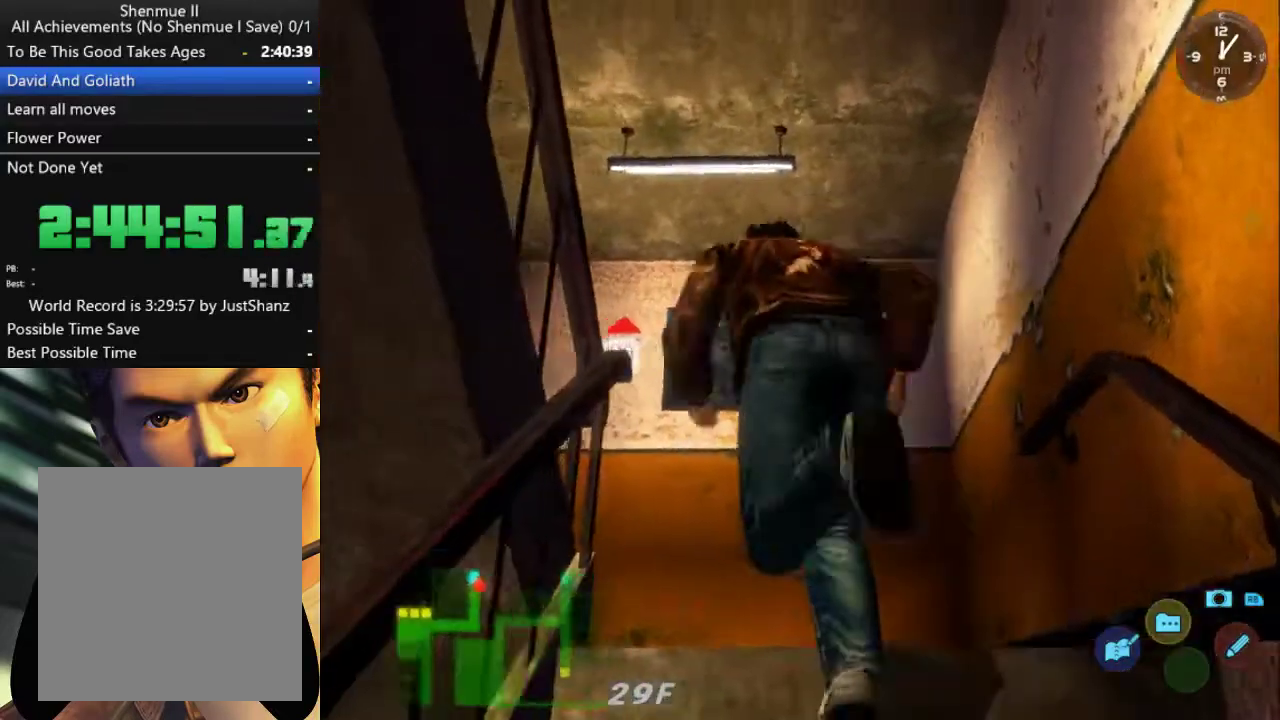
{"buttons": ["L2", "DPAD_DOWN", "DPAD_LEFT"], "left_stick": "center", "right_stick": "center", "events": []}
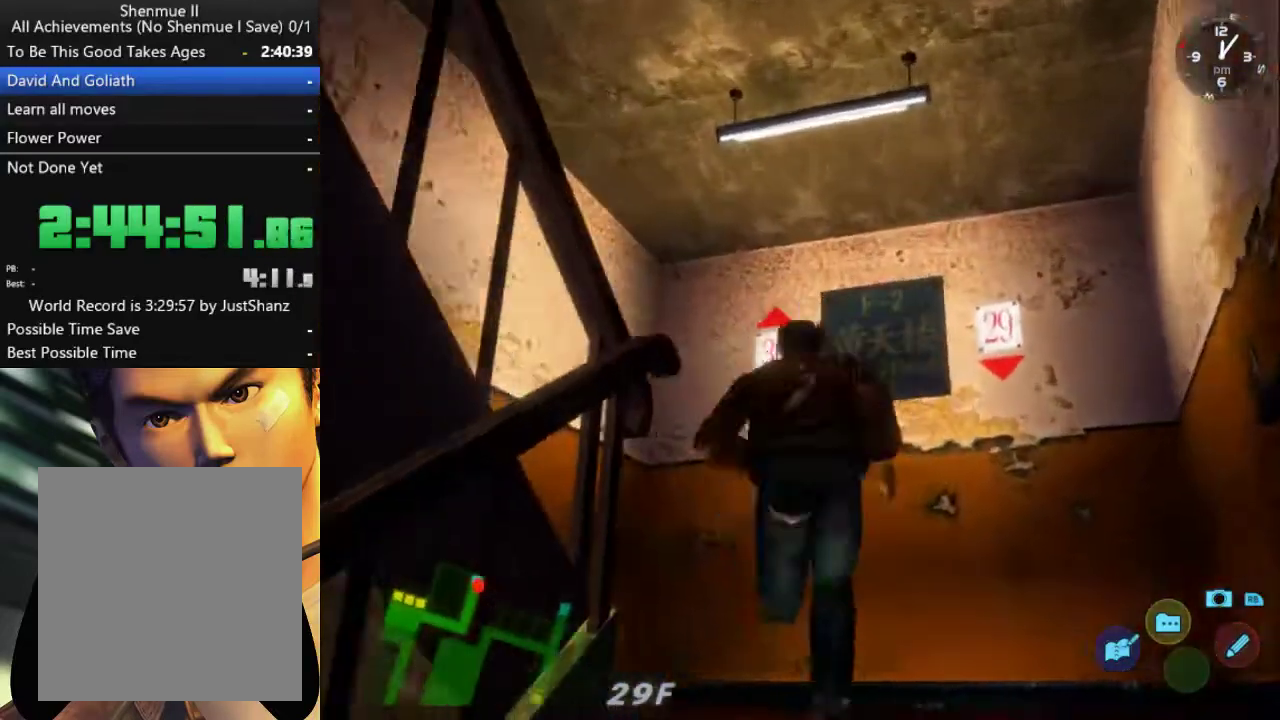
{"buttons": ["L2", "DPAD_DOWN", "DPAD_LEFT"], "left_stick": "center", "right_stick": "center", "events": []}
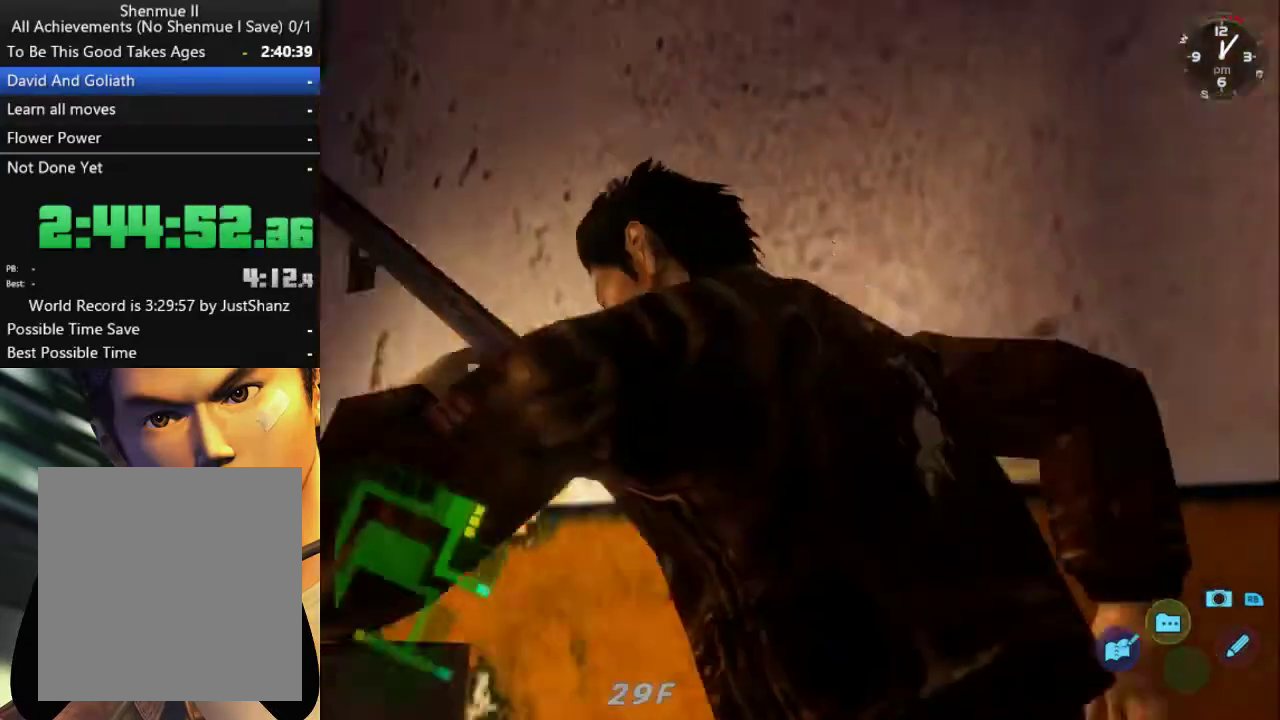
{"buttons": ["L2", "DPAD_DOWN", "DPAD_LEFT"], "left_stick": "center", "right_stick": "center", "events": []}
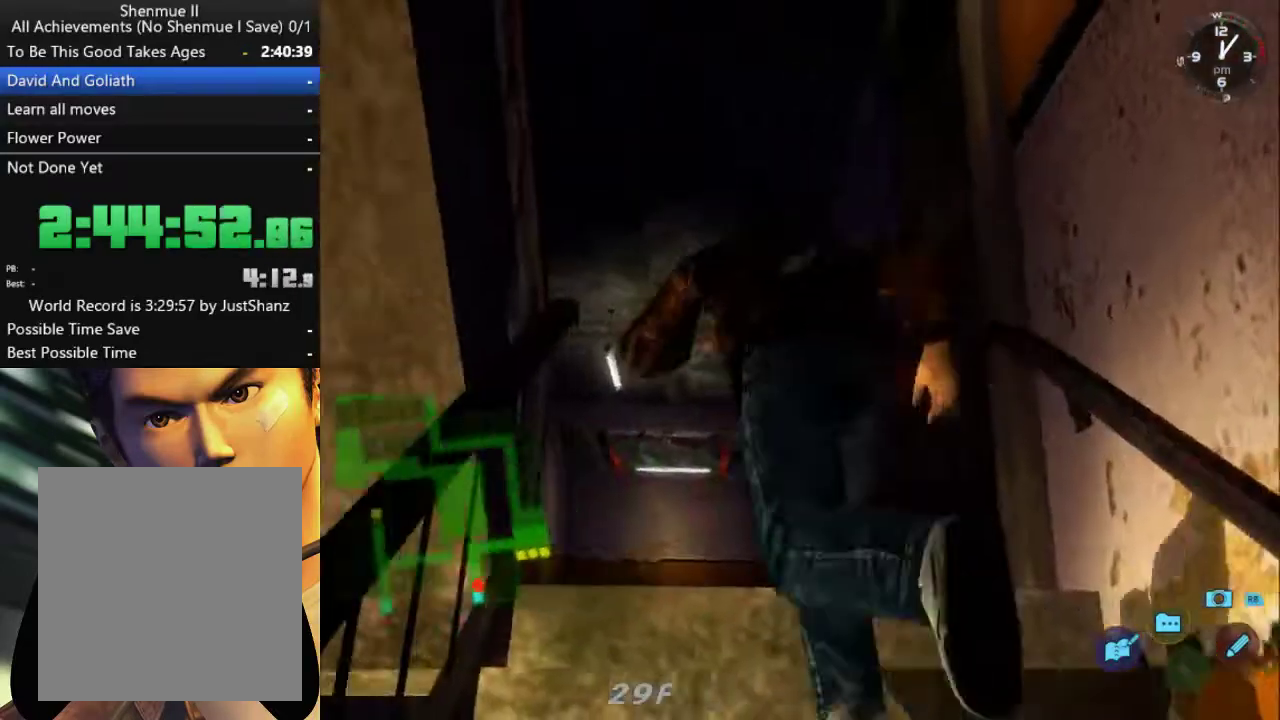
{"buttons": ["L2", "DPAD_DOWN", "DPAD_LEFT"], "left_stick": "center", "right_stick": "center", "events": []}
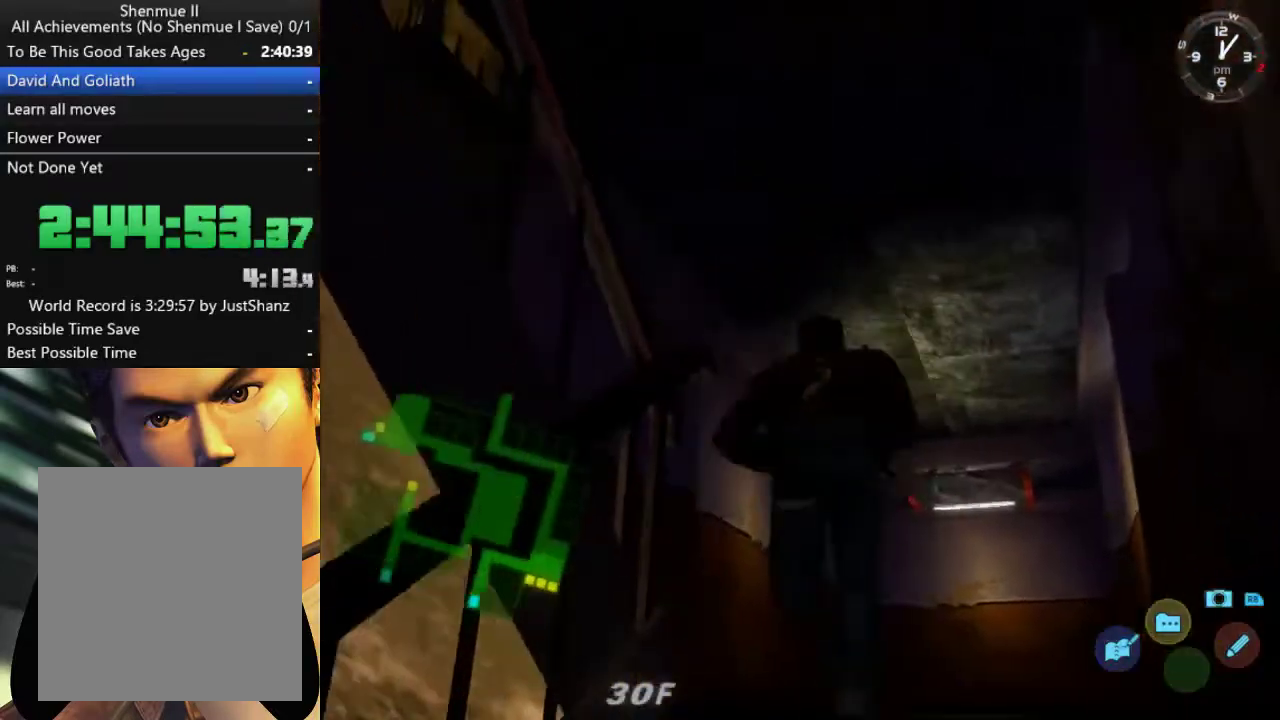
{"buttons": ["L2", "DPAD_DOWN", "DPAD_LEFT"], "left_stick": "center", "right_stick": "center", "events": []}
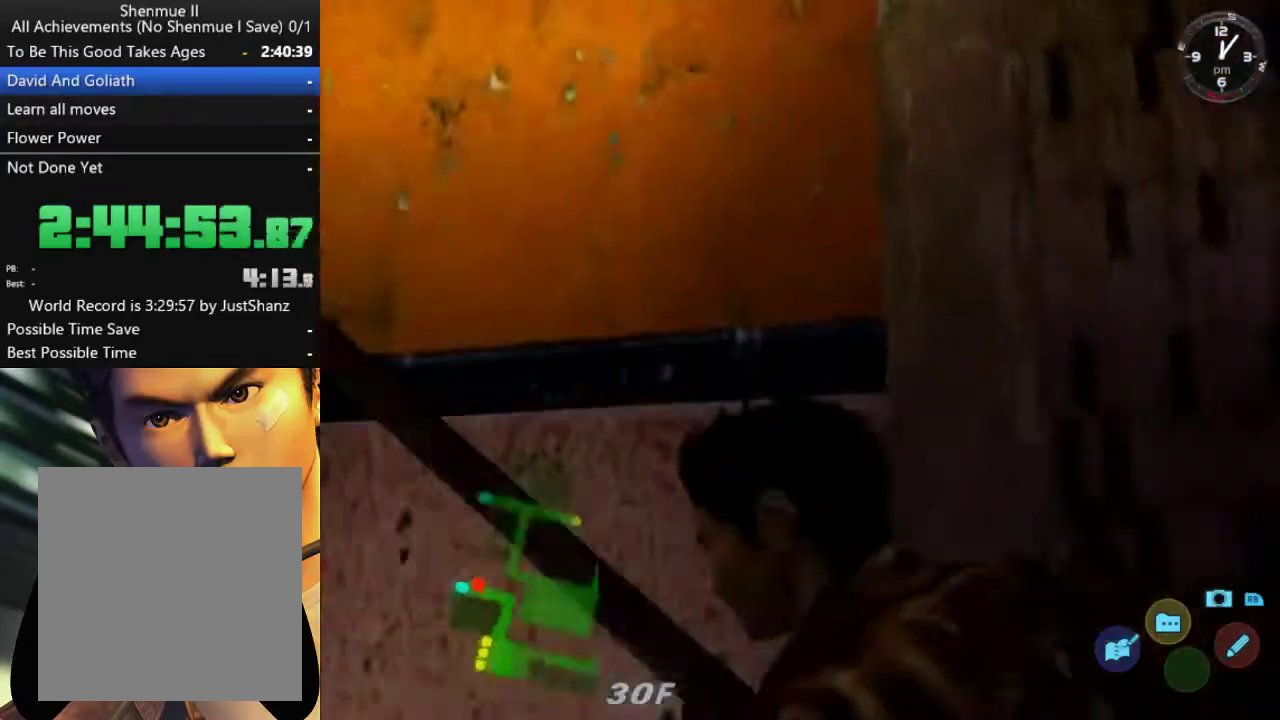
{"buttons": ["L2", "DPAD_DOWN", "DPAD_LEFT"], "left_stick": "center", "right_stick": "center", "events": []}
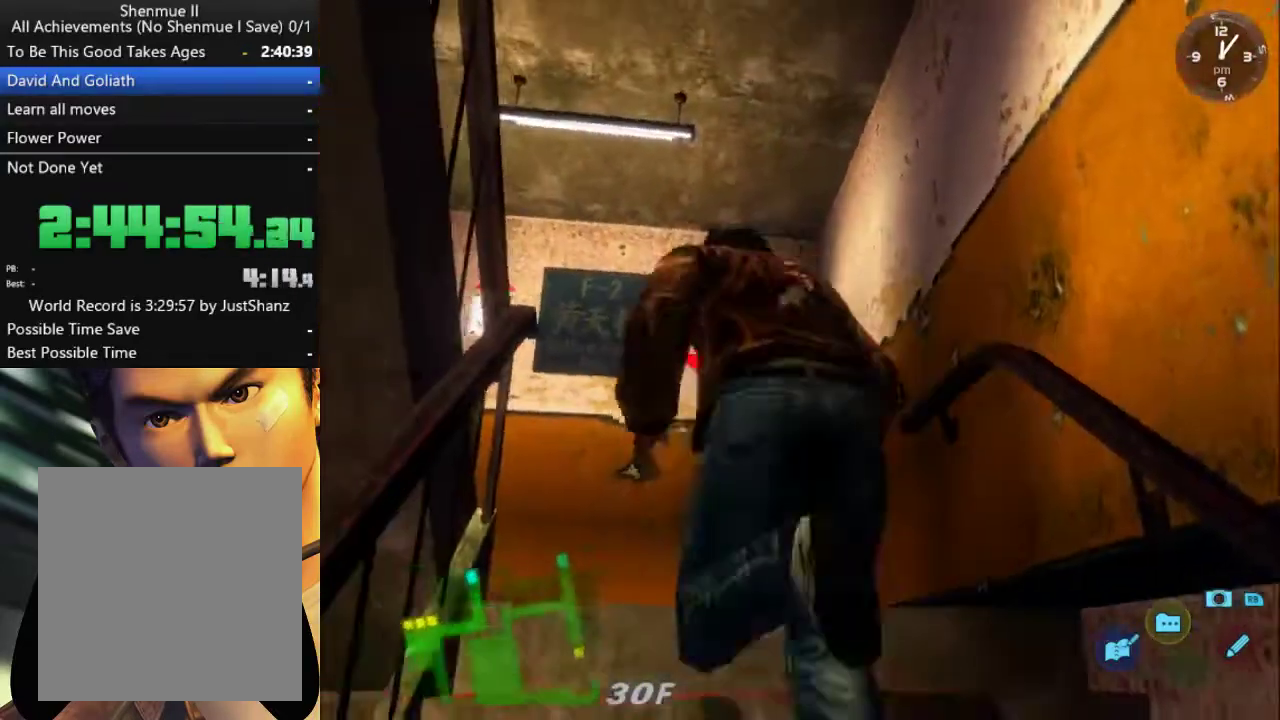
{"buttons": ["L2", "DPAD_DOWN", "DPAD_LEFT"], "left_stick": "center", "right_stick": "center", "events": []}
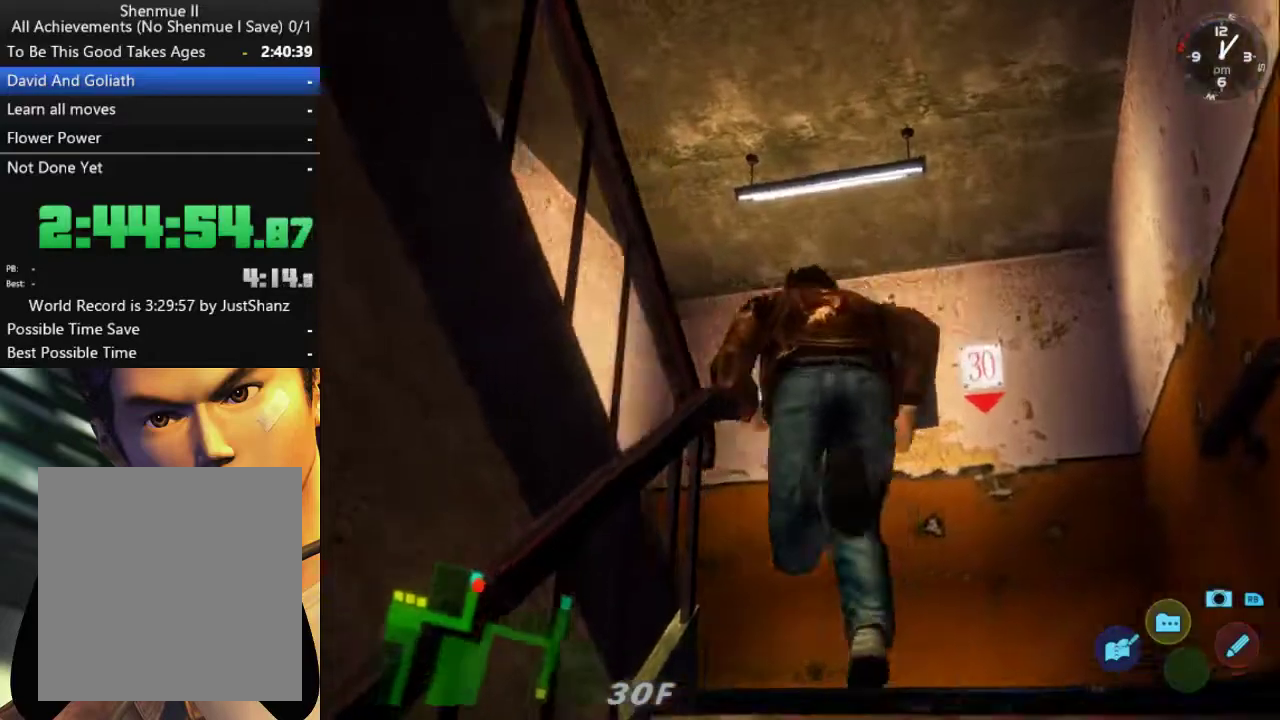
{"buttons": ["L2", "DPAD_DOWN", "DPAD_LEFT"], "left_stick": "center", "right_stick": "center", "events": []}
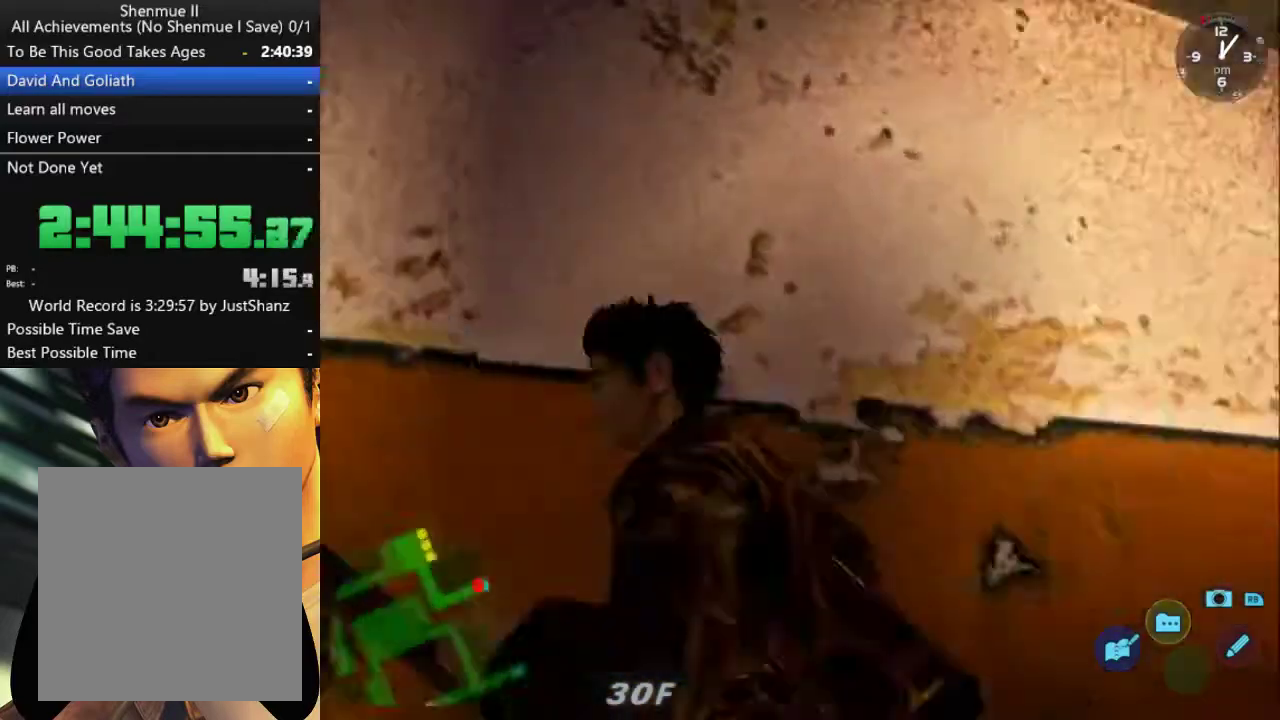
{"buttons": ["L2", "DPAD_DOWN", "DPAD_LEFT"], "left_stick": "center", "right_stick": "center", "events": []}
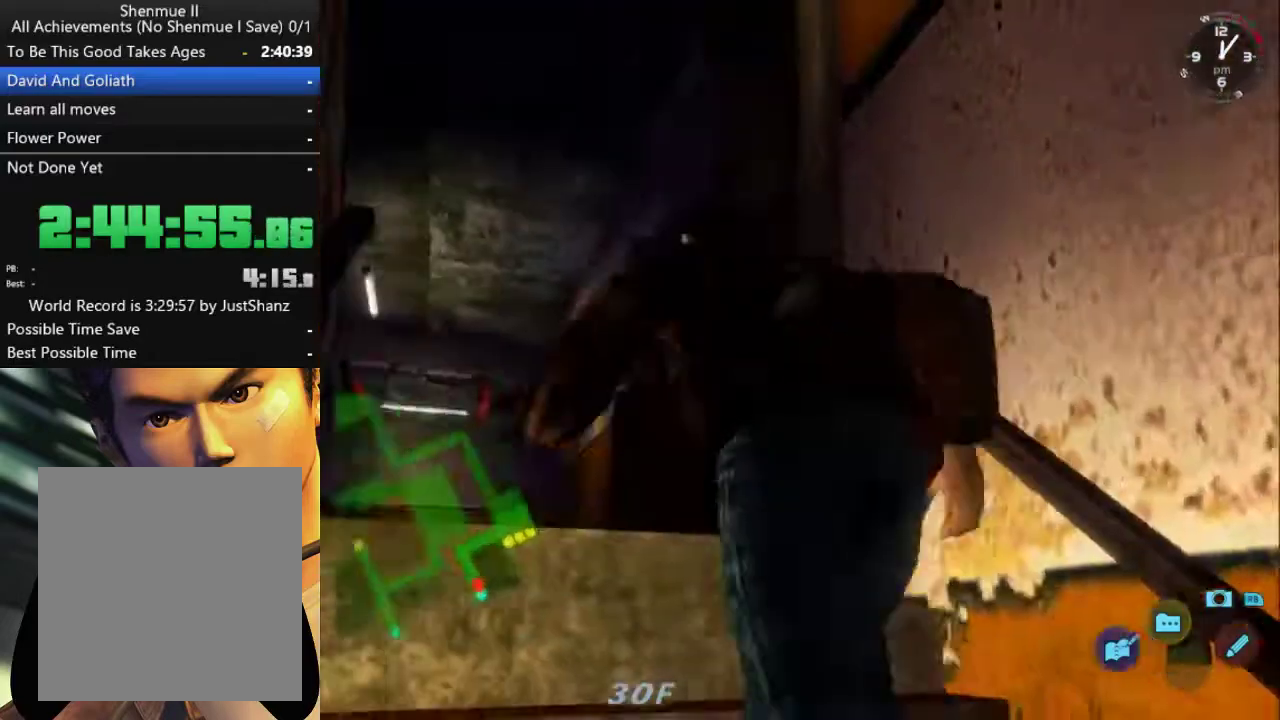
{"buttons": ["L2", "DPAD_DOWN", "DPAD_LEFT"], "left_stick": "center", "right_stick": "center", "events": []}
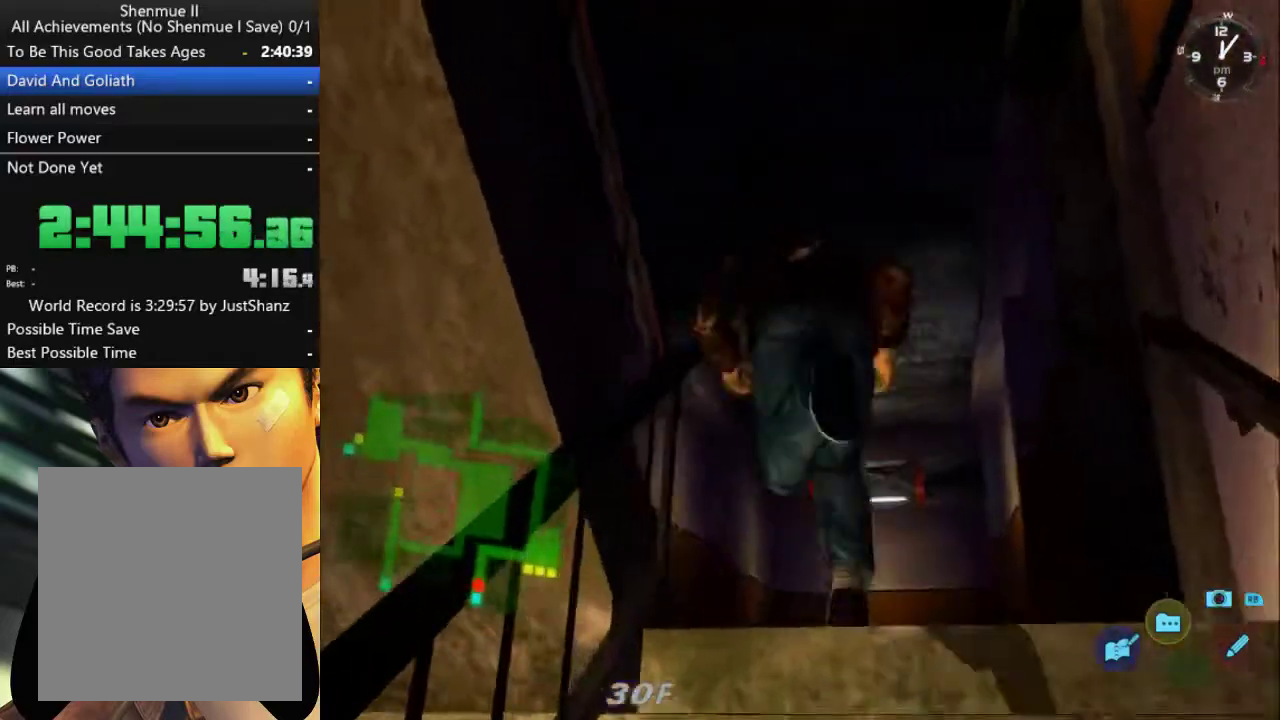
{"buttons": ["L2", "DPAD_DOWN", "DPAD_LEFT"], "left_stick": "center", "right_stick": "center", "events": []}
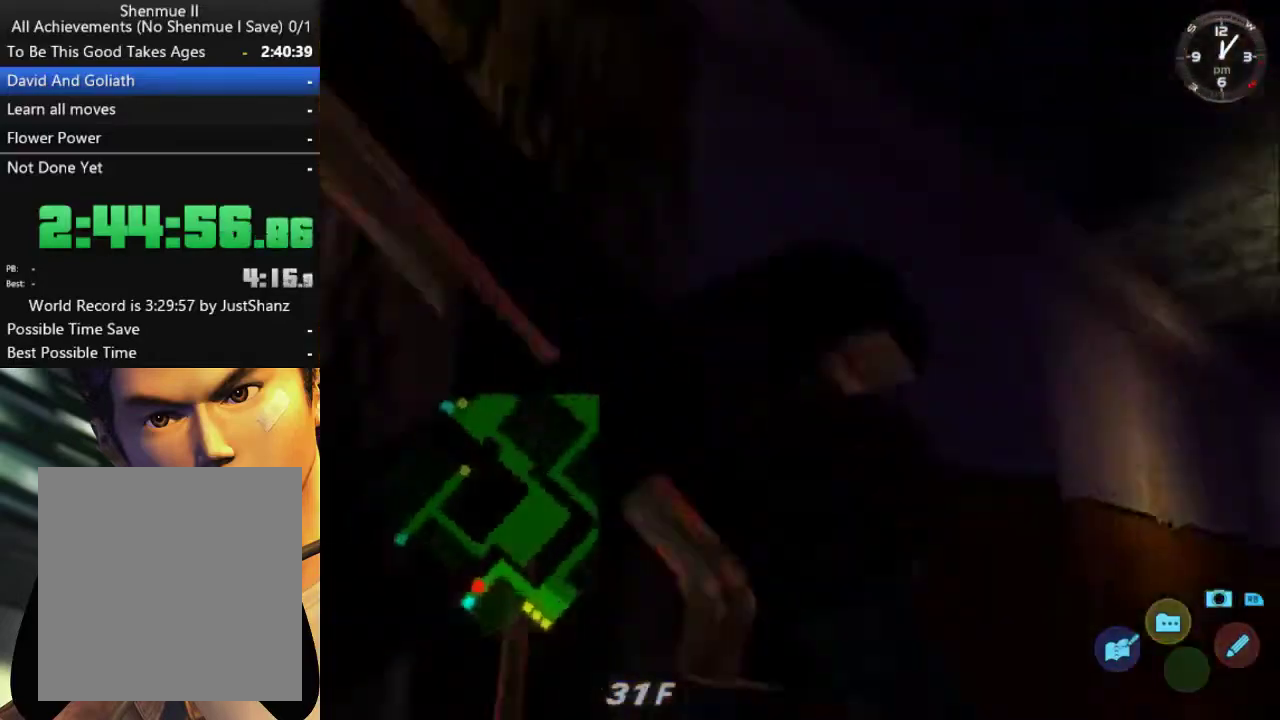
{"buttons": ["L2", "DPAD_DOWN", "DPAD_LEFT"], "left_stick": "center", "right_stick": "center", "events": []}
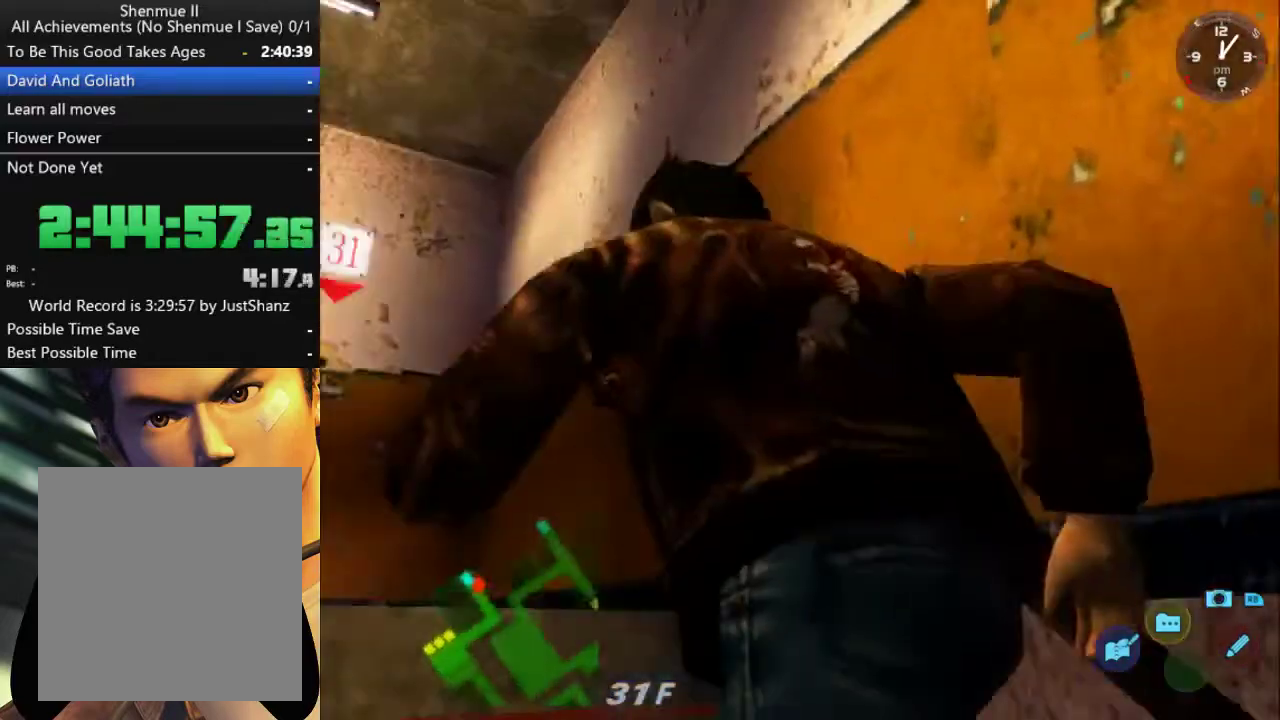
{"buttons": ["L2", "DPAD_DOWN", "DPAD_LEFT"], "left_stick": "center", "right_stick": "center", "events": []}
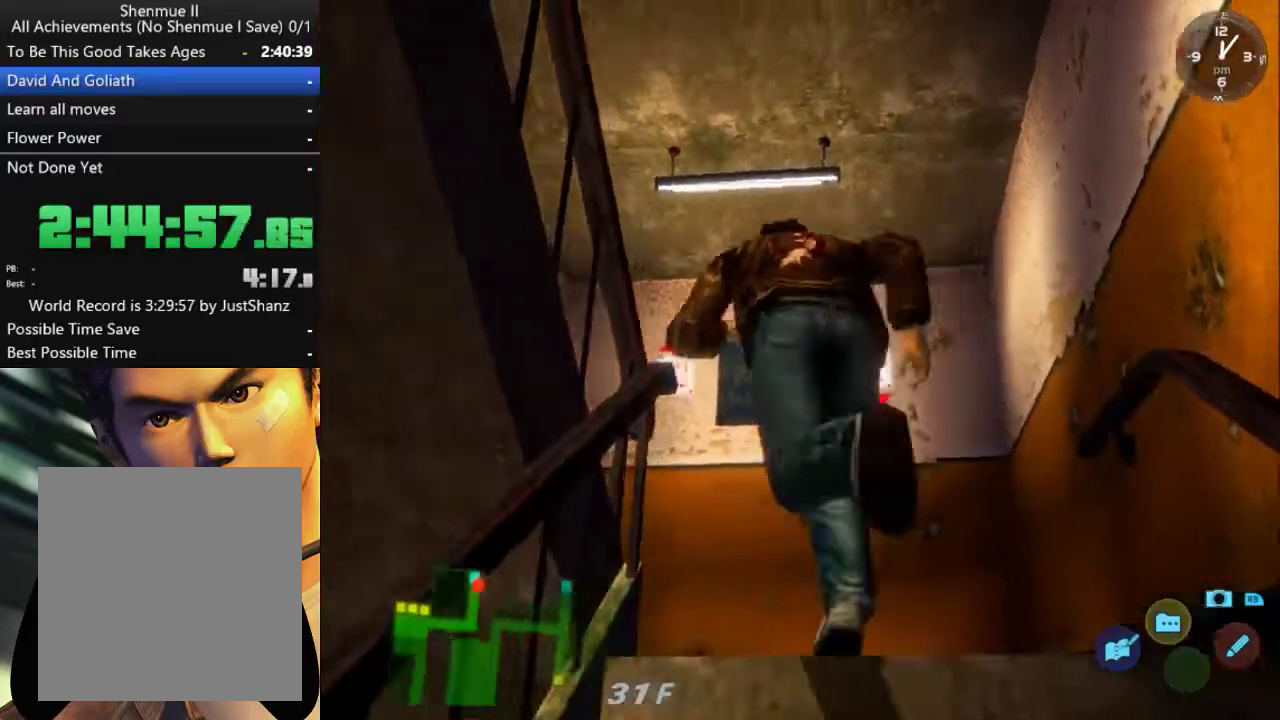
{"buttons": ["L2", "DPAD_DOWN", "DPAD_LEFT"], "left_stick": "center", "right_stick": "center", "events": []}
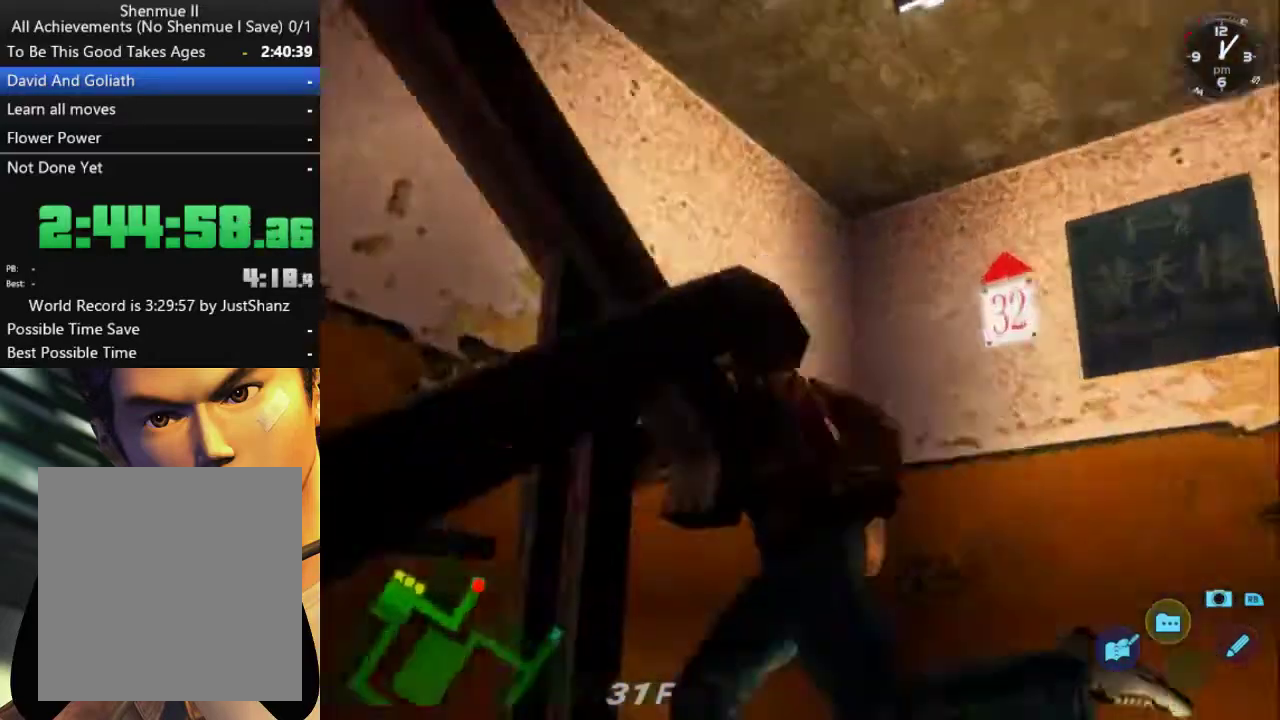
{"buttons": ["L2", "DPAD_DOWN", "DPAD_LEFT"], "left_stick": "center", "right_stick": "center", "events": []}
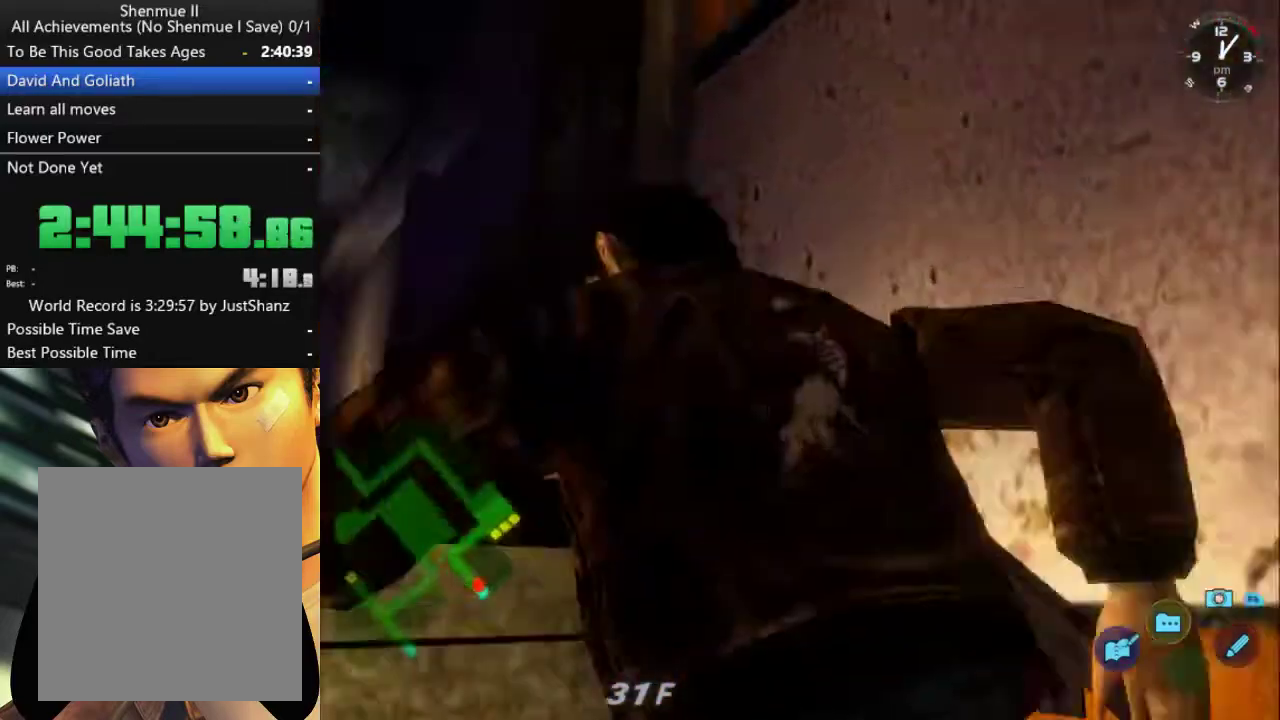
{"buttons": ["L2", "DPAD_DOWN", "DPAD_LEFT"], "left_stick": "center", "right_stick": "center", "events": []}
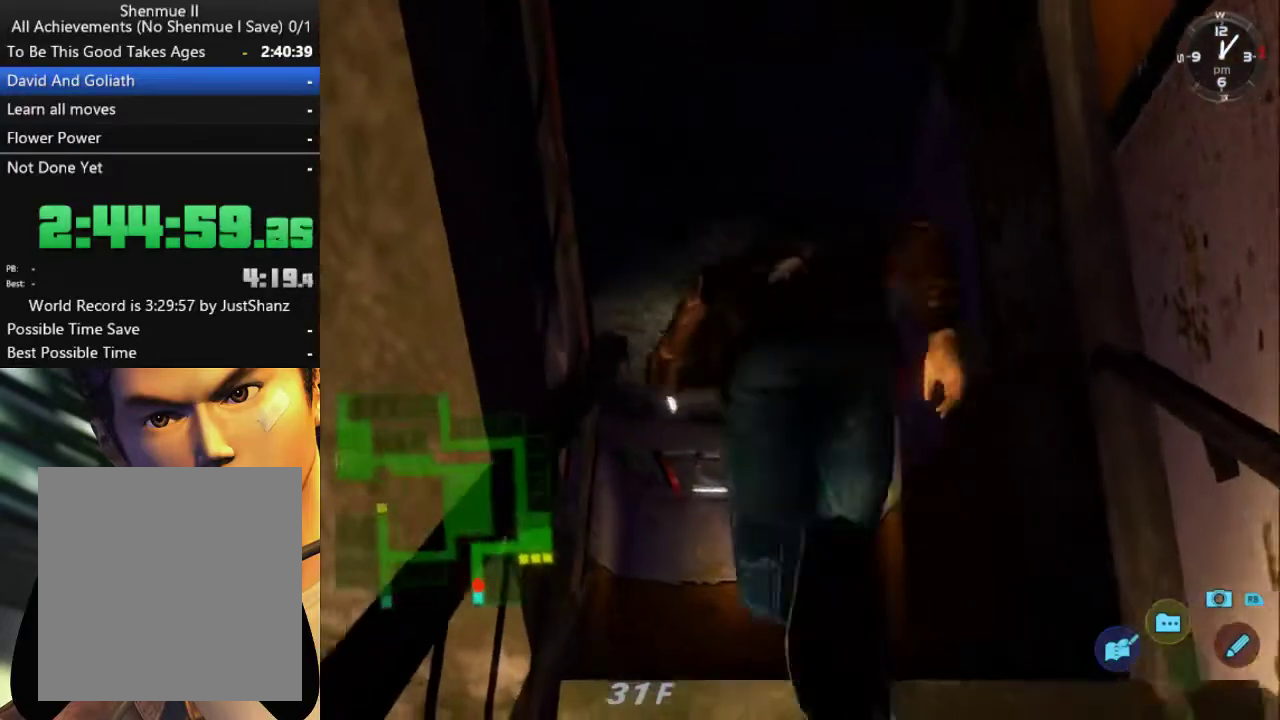
{"buttons": ["L2", "DPAD_DOWN", "DPAD_LEFT"], "left_stick": "center", "right_stick": "center", "events": []}
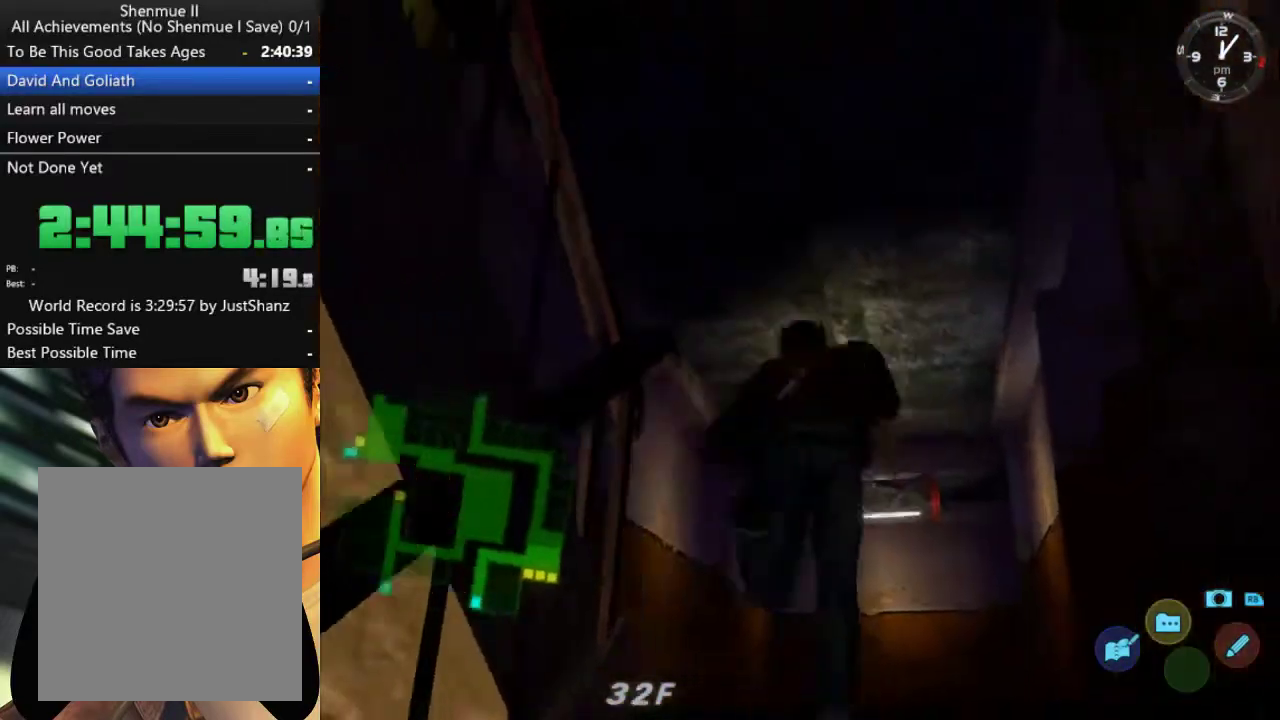
{"buttons": ["L2", "DPAD_DOWN", "DPAD_LEFT"], "left_stick": "center", "right_stick": "center", "events": []}